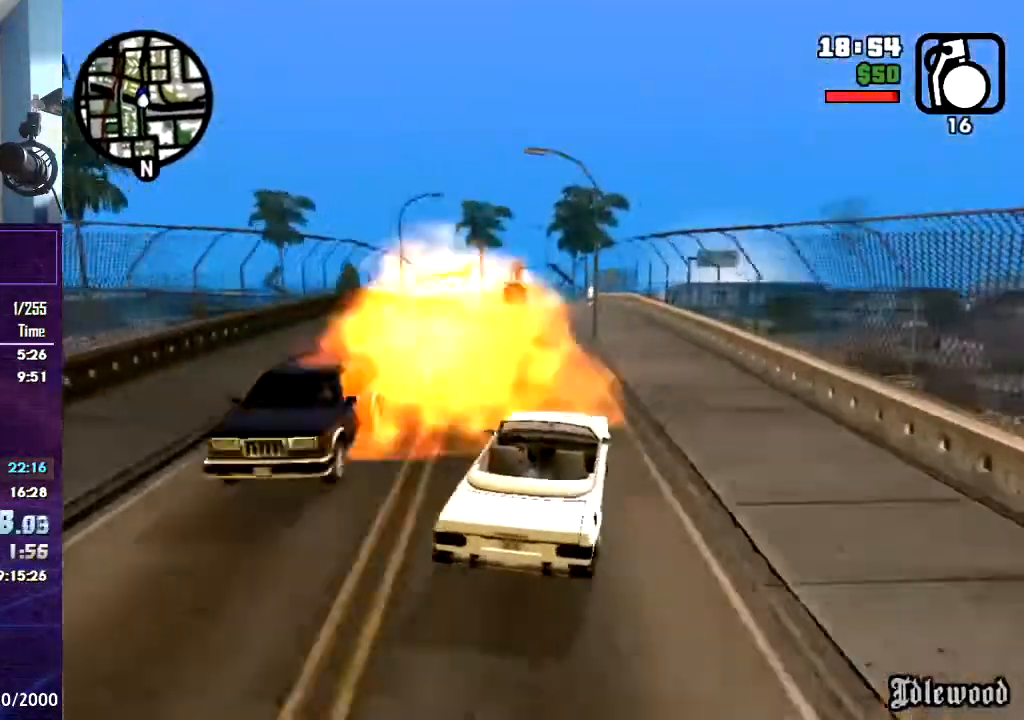
Gameplay with keyboard and mouse; each line is a JSON object with the keys and mouse buttons held at the frame after it. "events" lists presses ("down") and releases ("up") of "1", "2", "3", "4", "5", "6", "8", "a", "alt", "c", "caps_lock", "ctrl", "d", "down", "e", "escape", "f", "f1", "f2", "f3", "g", "h", "left", "num2", "q", "r", "right", "s", "shift", "space", "t", "tab", "up", "v", "w", "x", "z", "mouse_left", "mouse_middle", "mouse_right", "mouse_wheel_up" and "mouse_wheel_down" between this image and that frame as [ms after this image, input, new state], when the widget could be followed in between. "mouse_left", "mouse_middle", "mouse_right", "mouse_wheel_up", "mouse_wheel_down" = the "left", "middle", "right", "wheel_up", "wheel_down" buttons of the "mouse" list. No other keys are recorded. Mouse movement is not recorded.
{"keys": [], "mouse": [], "events": [[100, "w", "up"], [200, "a", "up"], [267, "d", "down"], [434, "d", "up"]]}
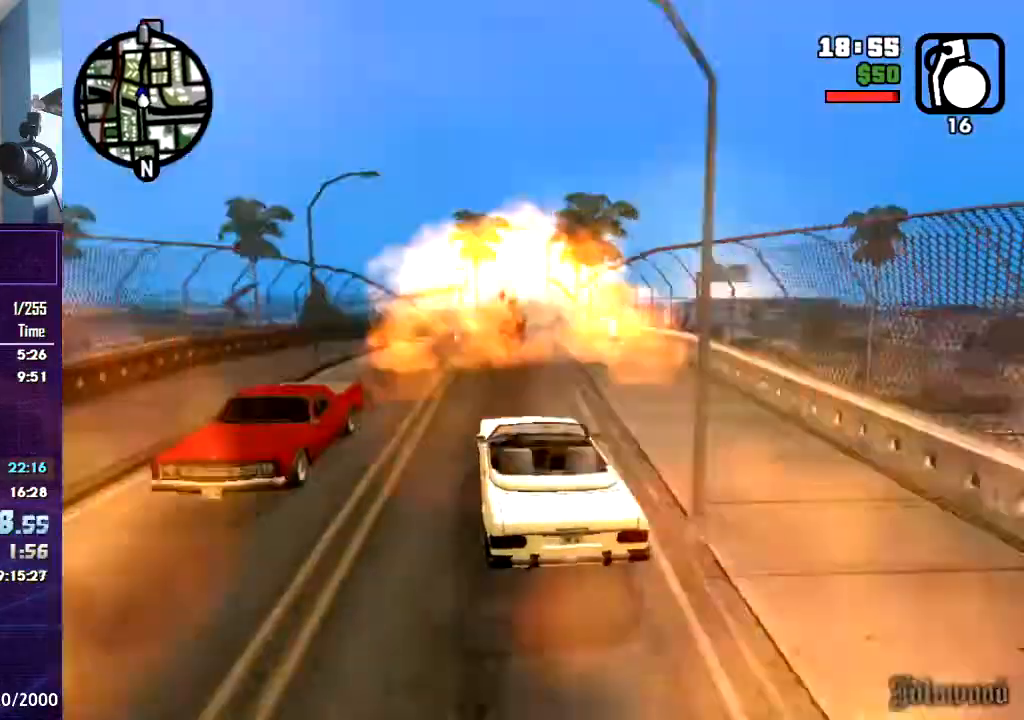
{"keys": ["d", "w"], "mouse": [], "events": [[66, "w", "down"], [500, "d", "down"]]}
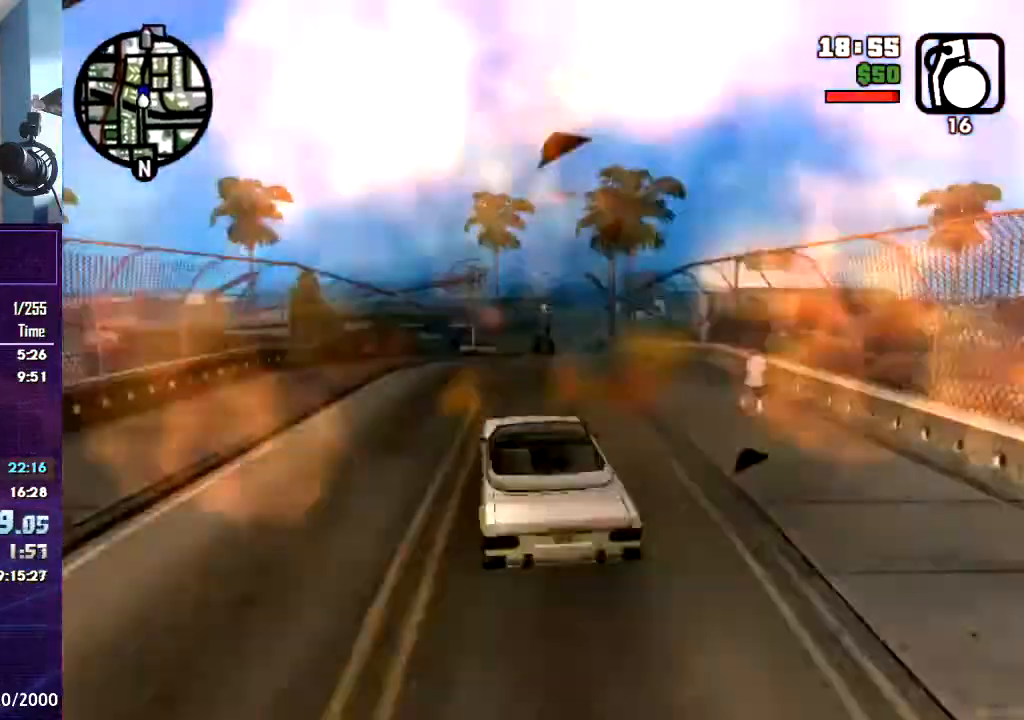
{"keys": ["w"], "mouse": [], "events": [[134, "d", "up"]]}
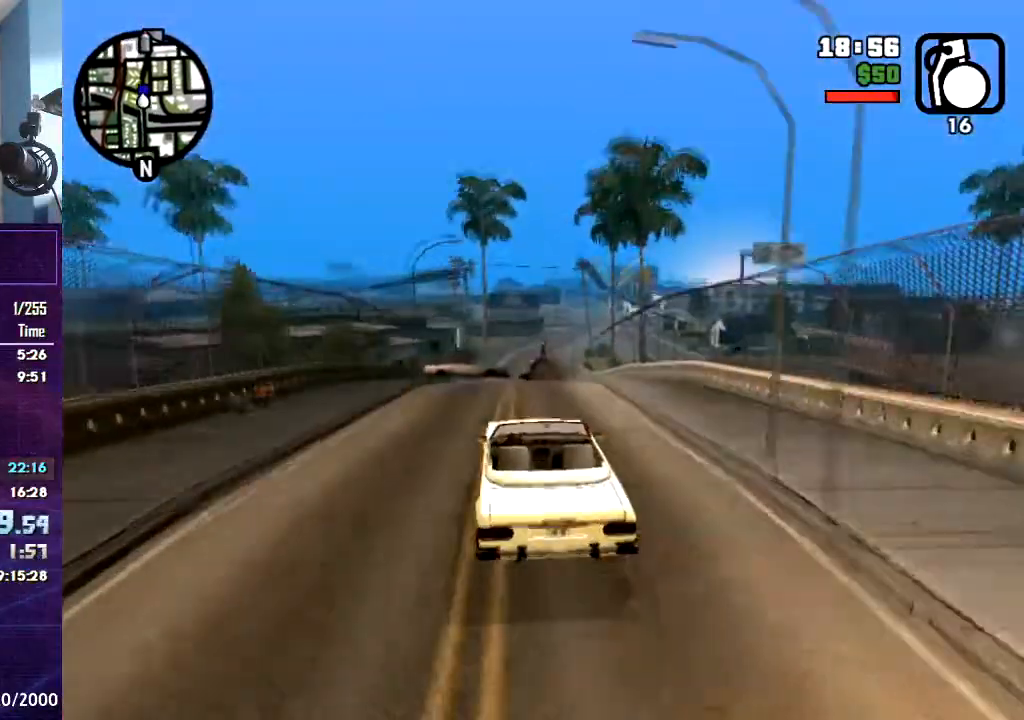
{"keys": ["w"], "mouse": [], "events": [[100, "d", "down"], [333, "d", "up"]]}
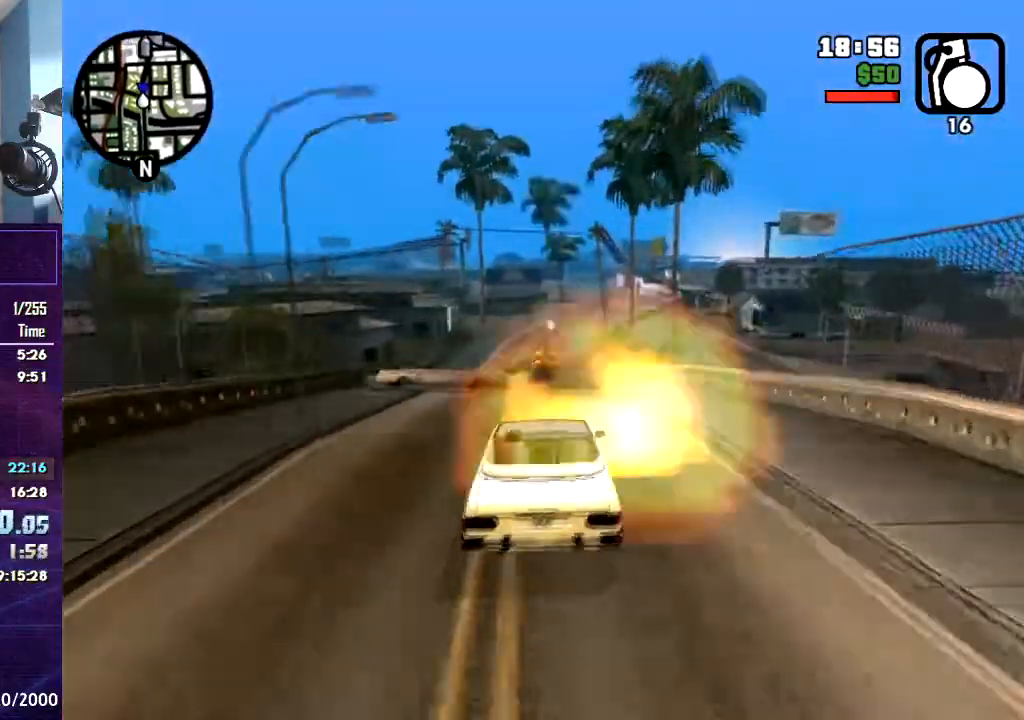
{"keys": [], "mouse": [], "events": [[67, "w", "up"], [401, "a", "down"], [501, "a", "up"]]}
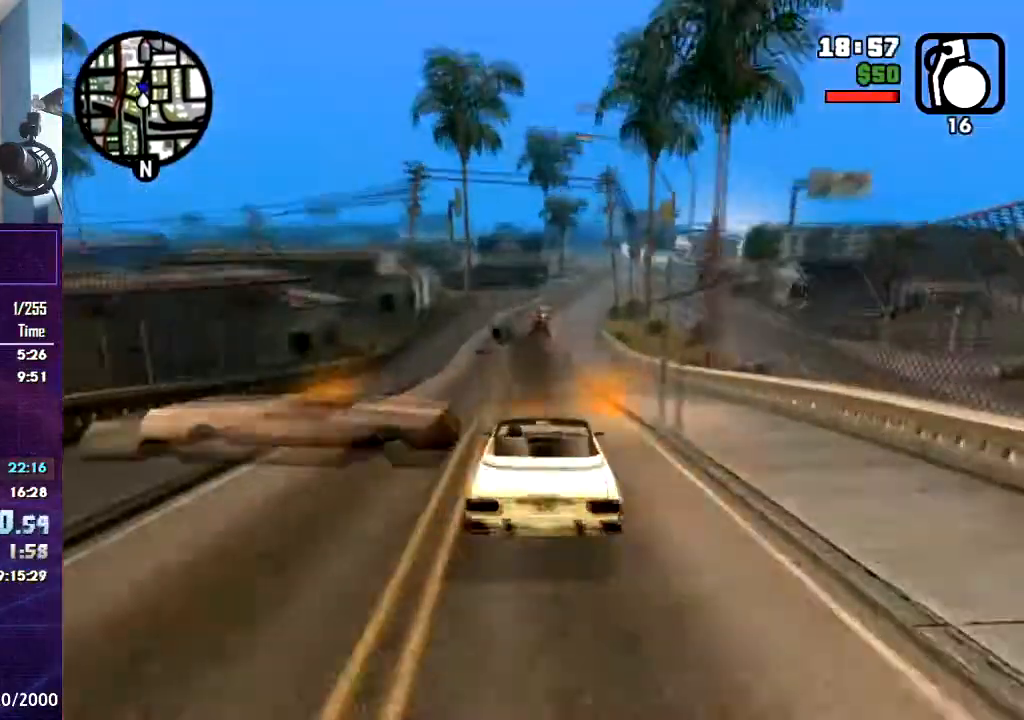
{"keys": [], "mouse": [], "events": [[233, "d", "down"], [367, "d", "up"]]}
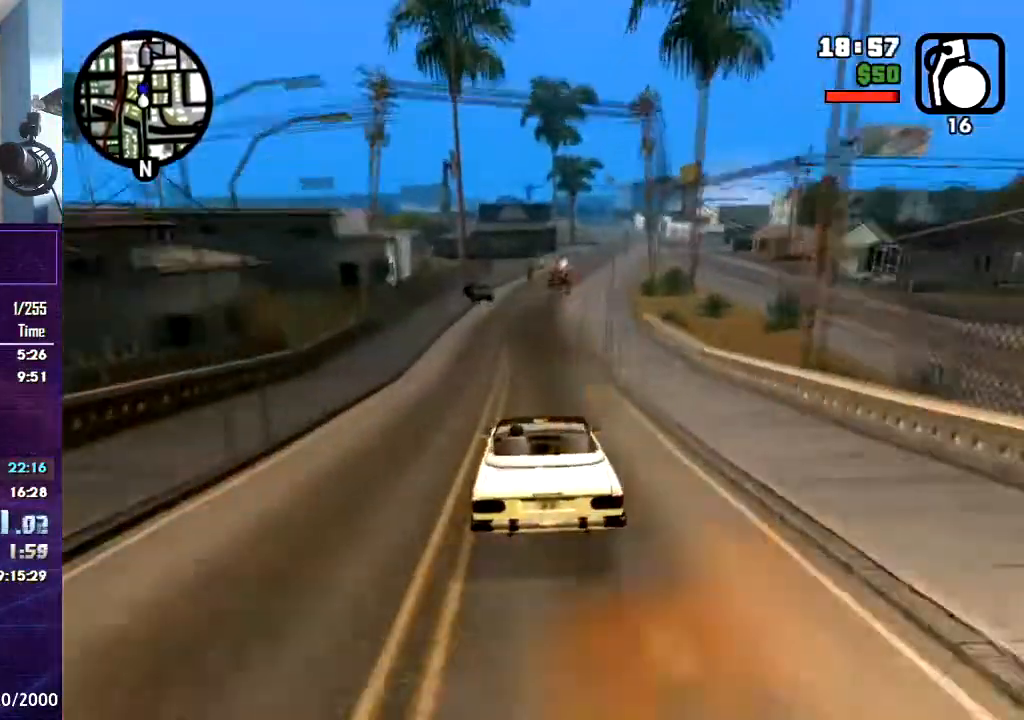
{"keys": ["w"], "mouse": [], "events": [[367, "w", "down"]]}
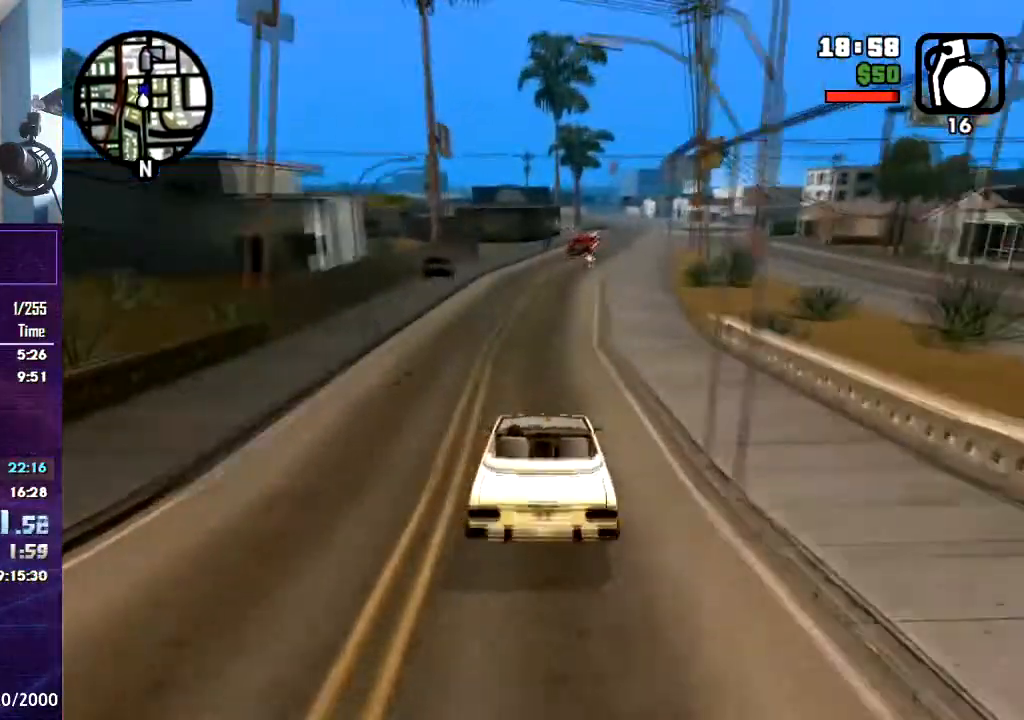
{"keys": [], "mouse": [], "events": [[200, "w", "up"], [267, "d", "down"], [333, "d", "up"]]}
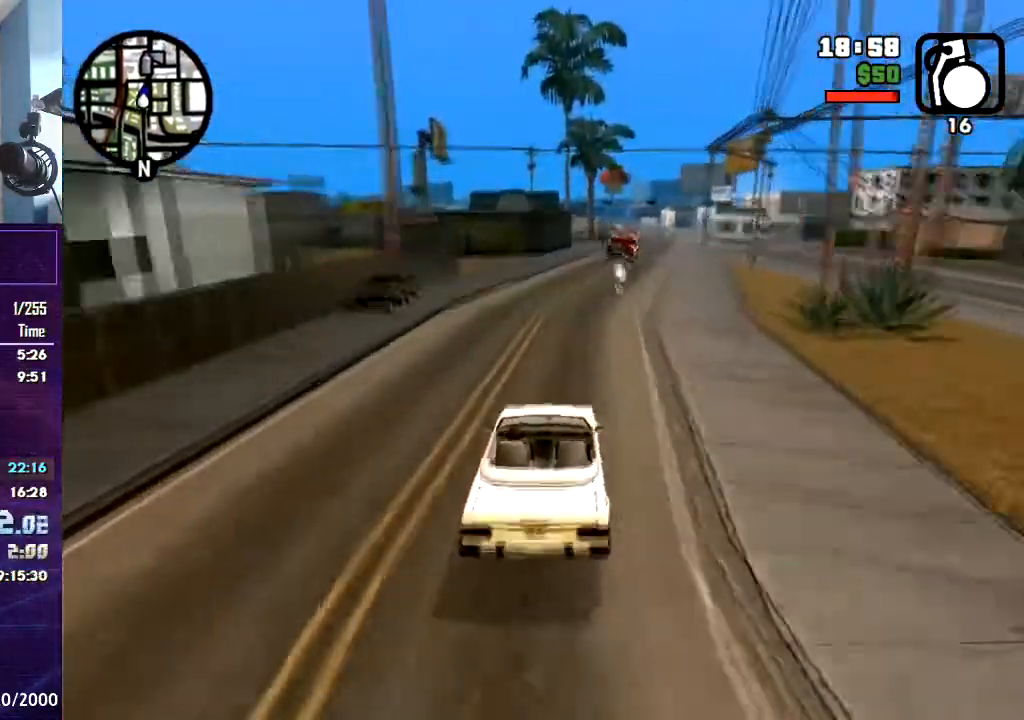
{"keys": ["d"], "mouse": [], "events": [[167, "s", "down"], [401, "d", "down"], [501, "s", "up"]]}
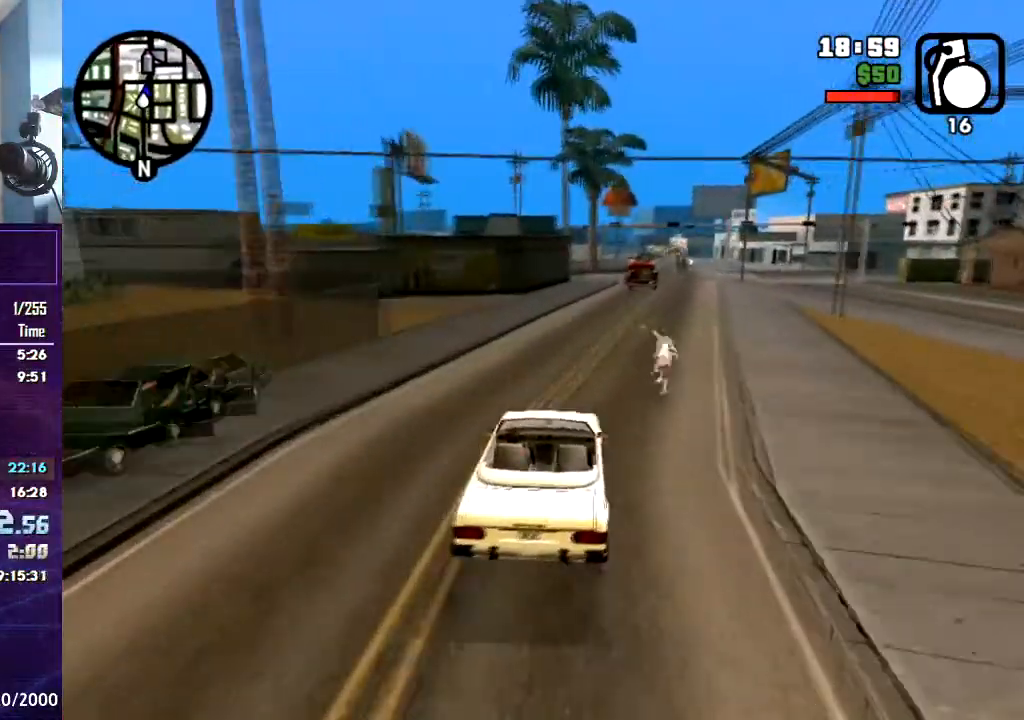
{"keys": ["w"], "mouse": [], "events": [[100, "d", "up"], [200, "w", "down"]]}
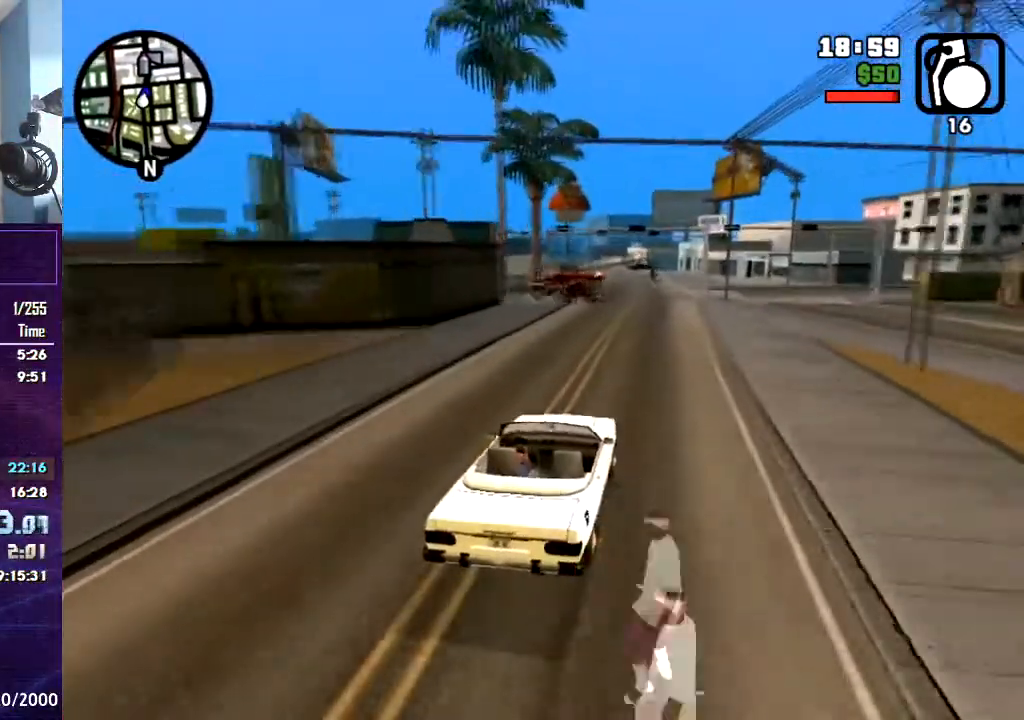
{"keys": ["a"], "mouse": [], "events": [[67, "a", "down"], [200, "a", "up"], [301, "w", "up"], [434, "a", "down"]]}
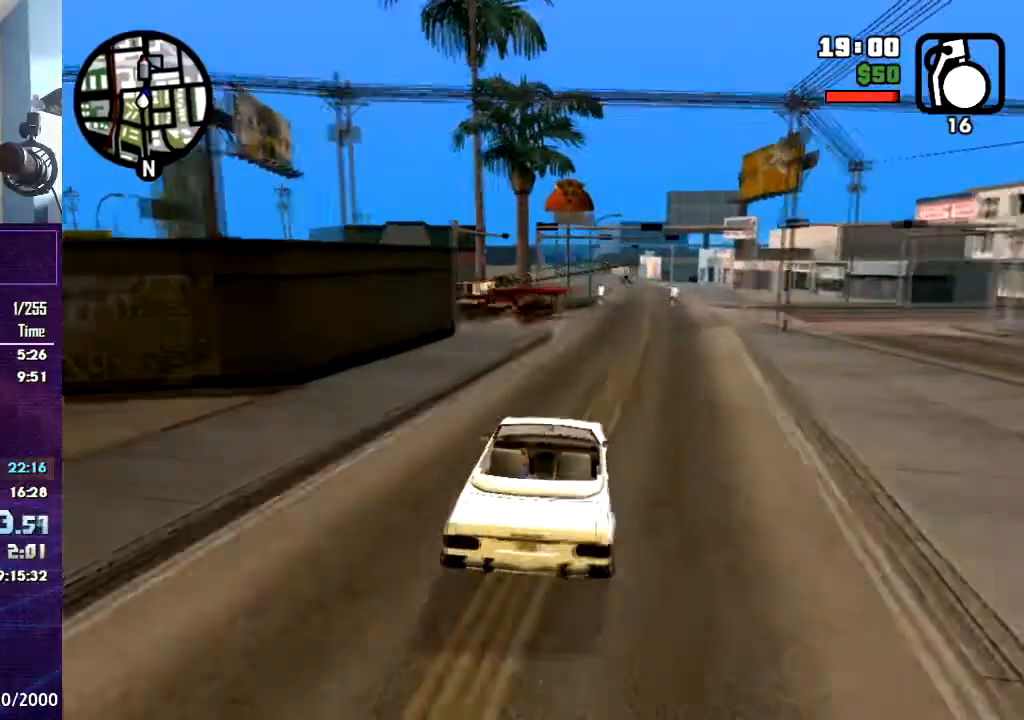
{"keys": ["s"], "mouse": [], "events": [[33, "a", "up"], [233, "s", "down"]]}
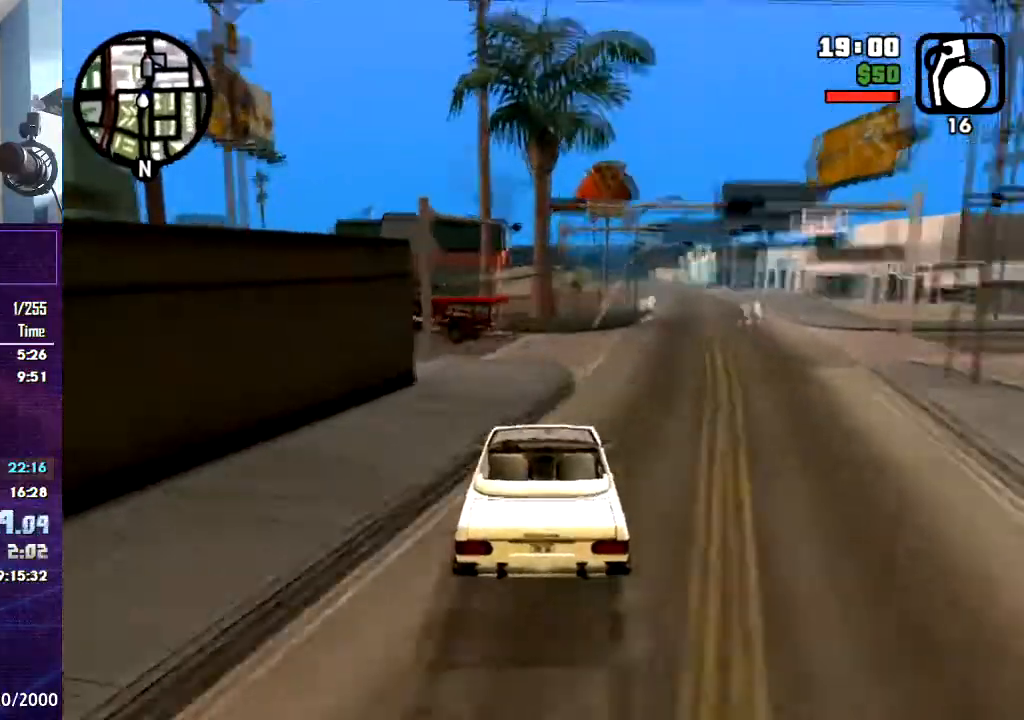
{"keys": [], "mouse": [], "events": [[34, "s", "up"], [100, "a", "down"], [267, "a", "up"]]}
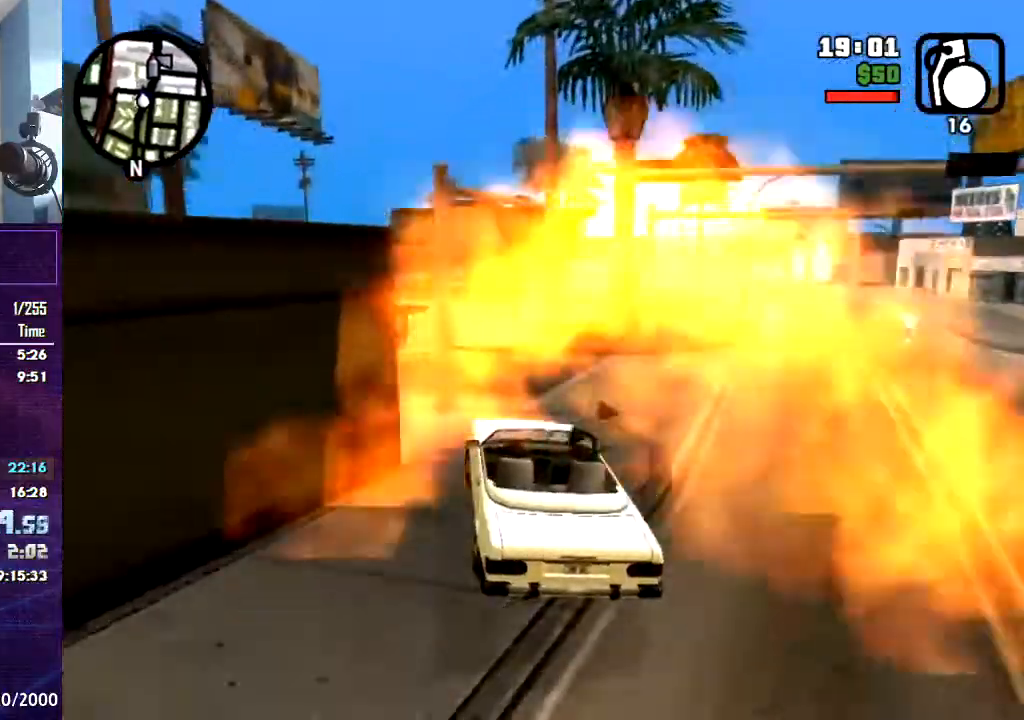
{"keys": ["a", "space"], "mouse": [], "events": [[100, "d", "down"], [300, "d", "up"], [333, "a", "down"], [434, "space", "down"]]}
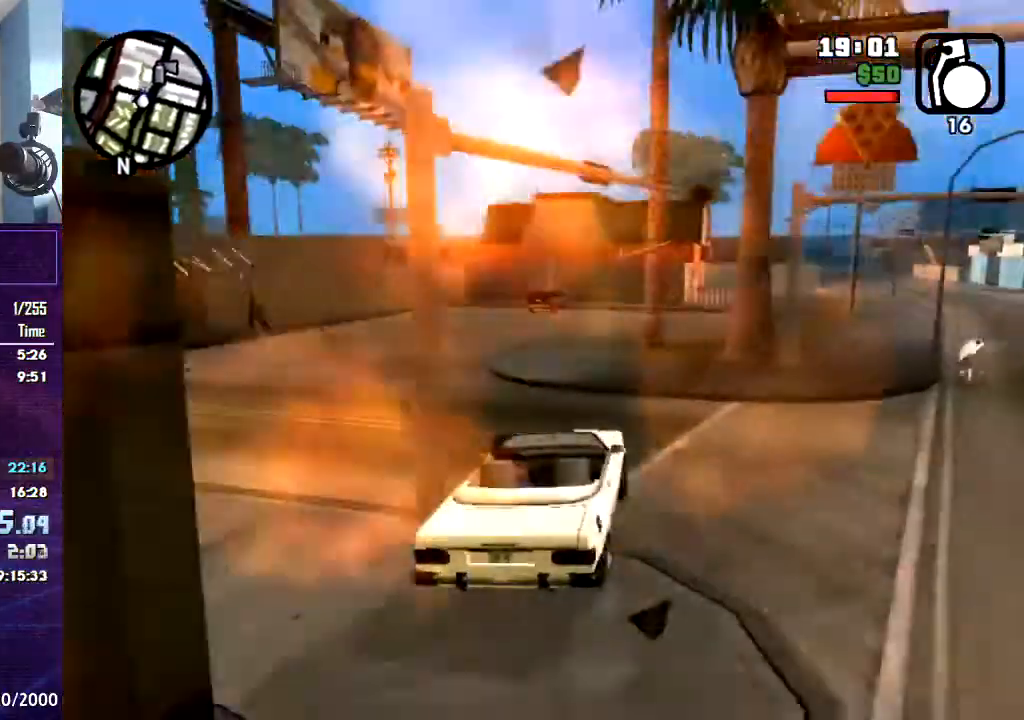
{"keys": ["a", "w"], "mouse": [], "events": [[167, "space", "up"], [301, "w", "down"]]}
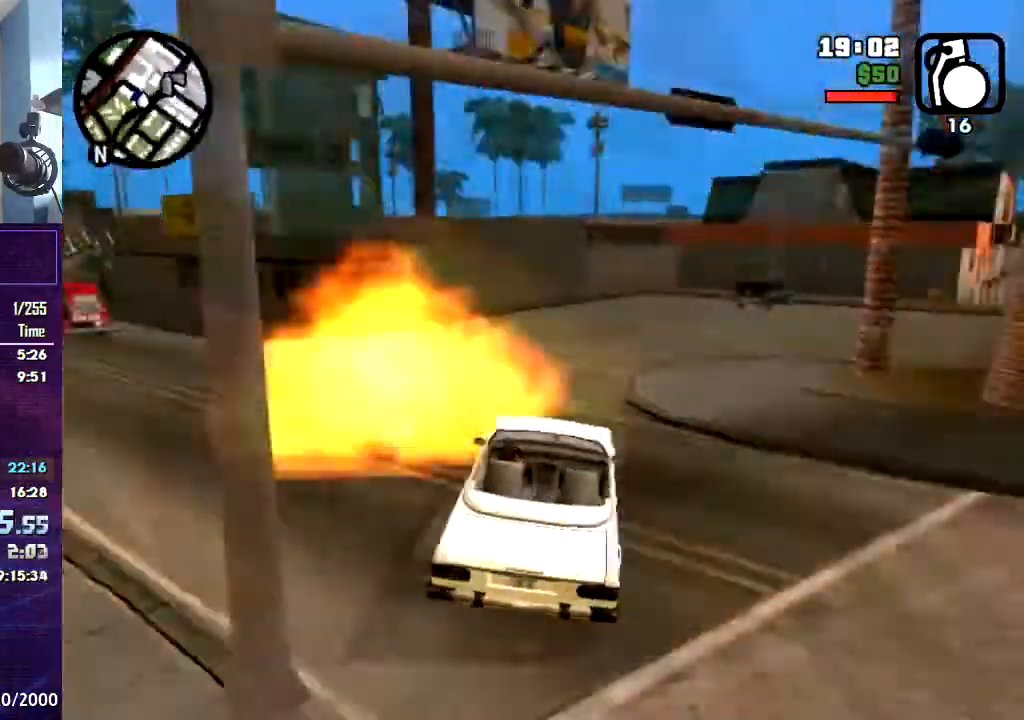
{"keys": ["w"], "mouse": [], "events": [[300, "a", "up"]]}
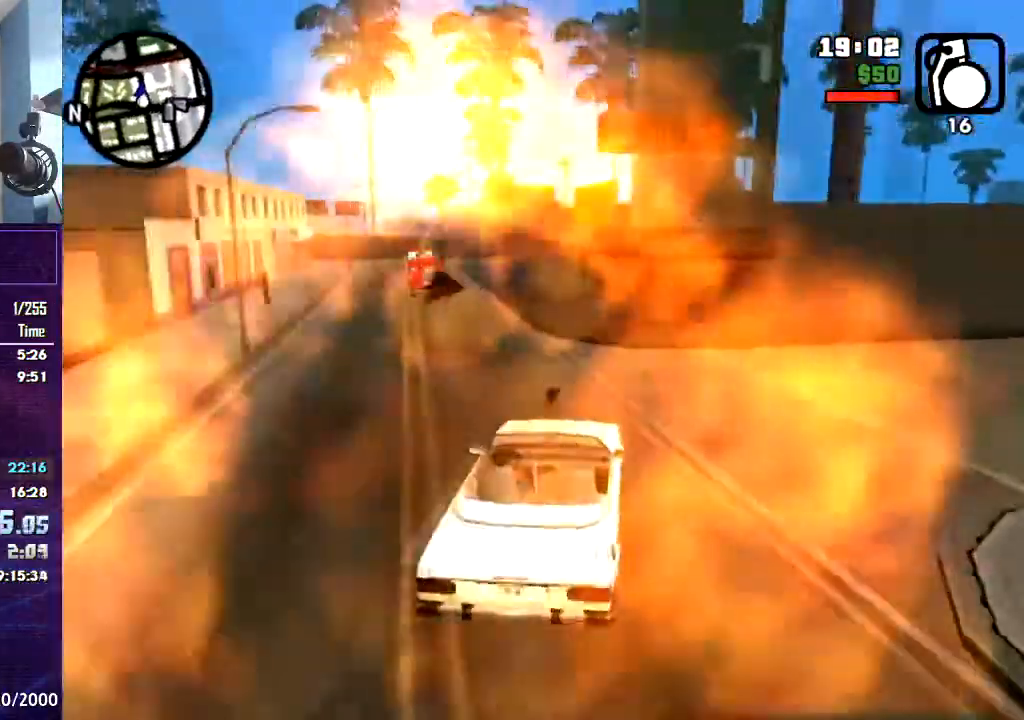
{"keys": ["a", "w"], "mouse": [], "events": [[134, "a", "down"], [401, "a", "up"], [501, "a", "down"]]}
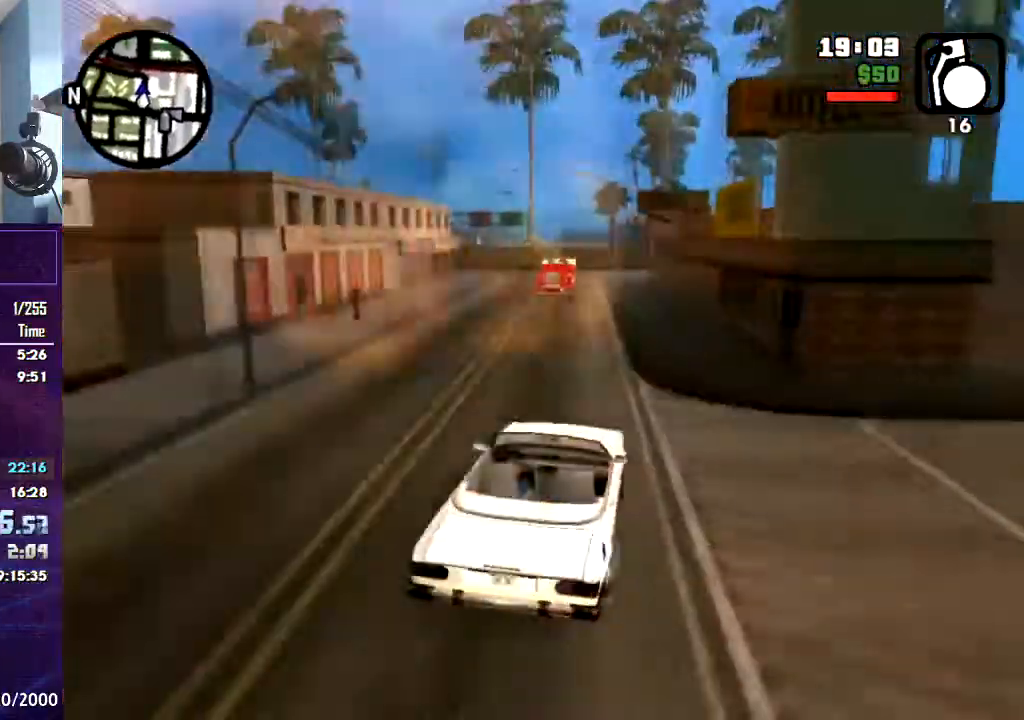
{"keys": ["w"], "mouse": [], "events": [[167, "a", "up"]]}
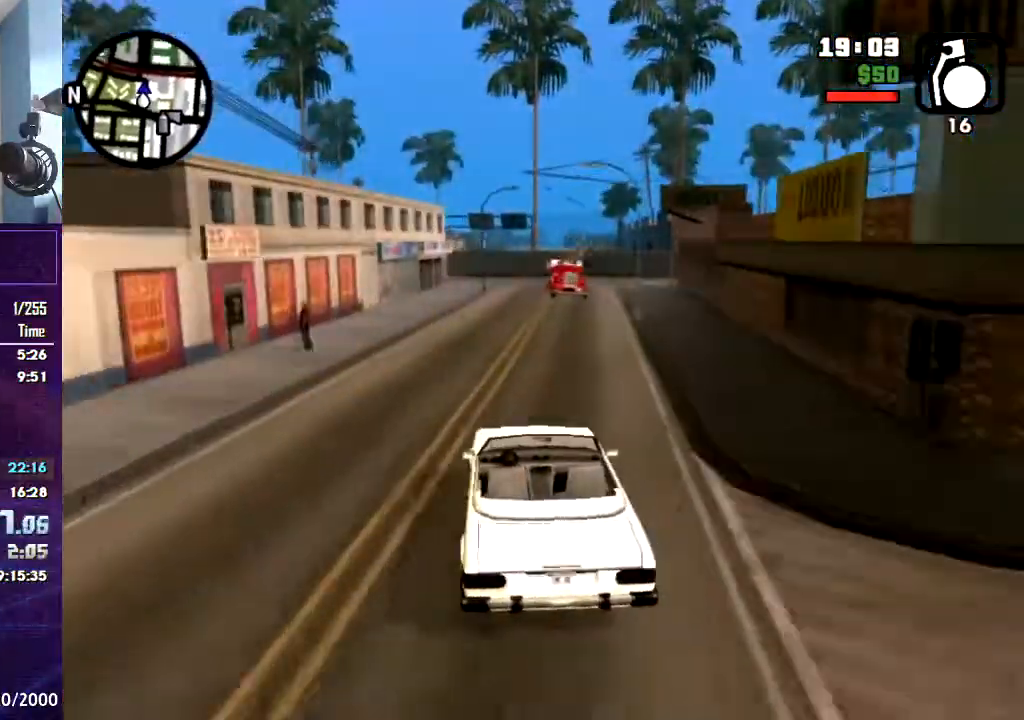
{"keys": ["d", "w"], "mouse": [], "events": [[401, "d", "down"]]}
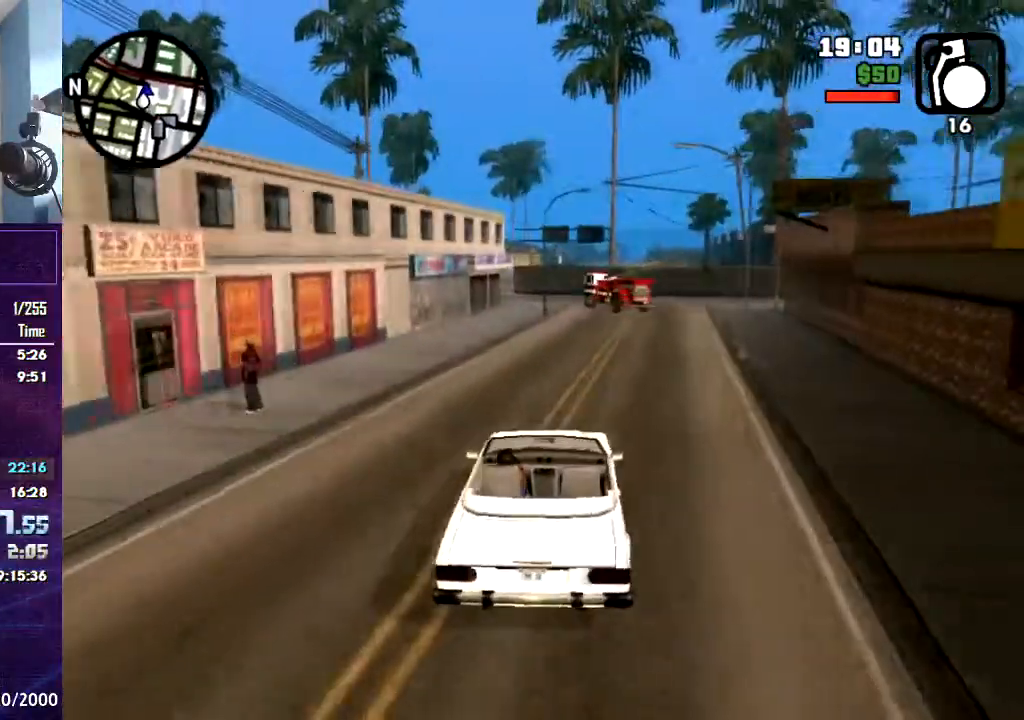
{"keys": ["w"], "mouse": [], "events": [[66, "d", "up"]]}
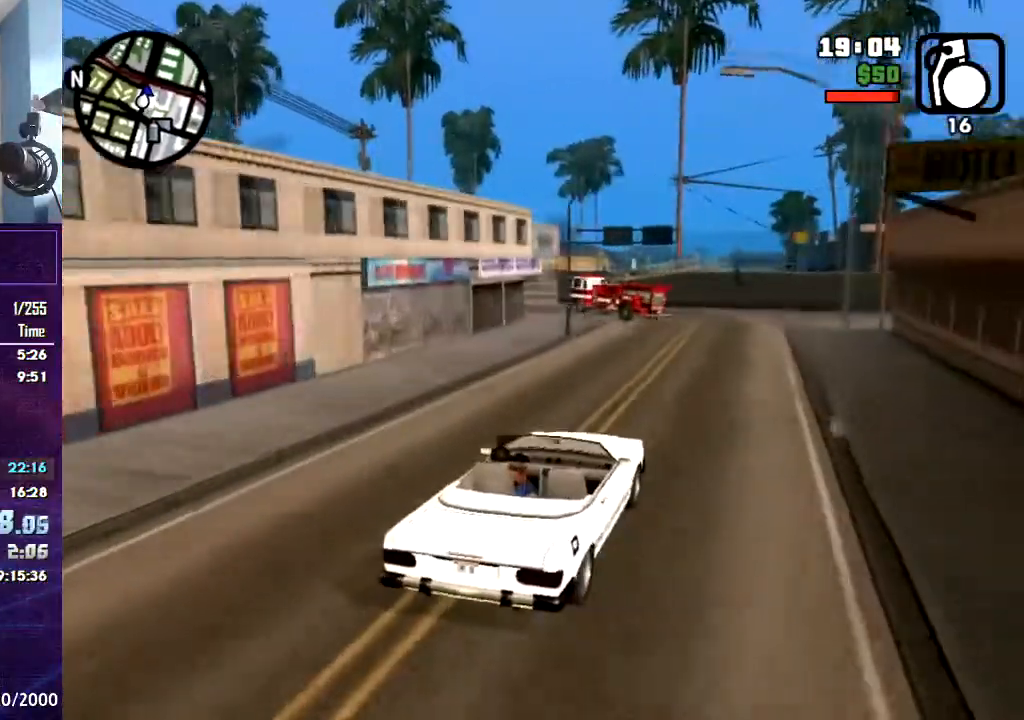
{"keys": ["a", "w"], "mouse": [], "events": [[100, "a", "down"], [234, "a", "up"], [434, "a", "down"]]}
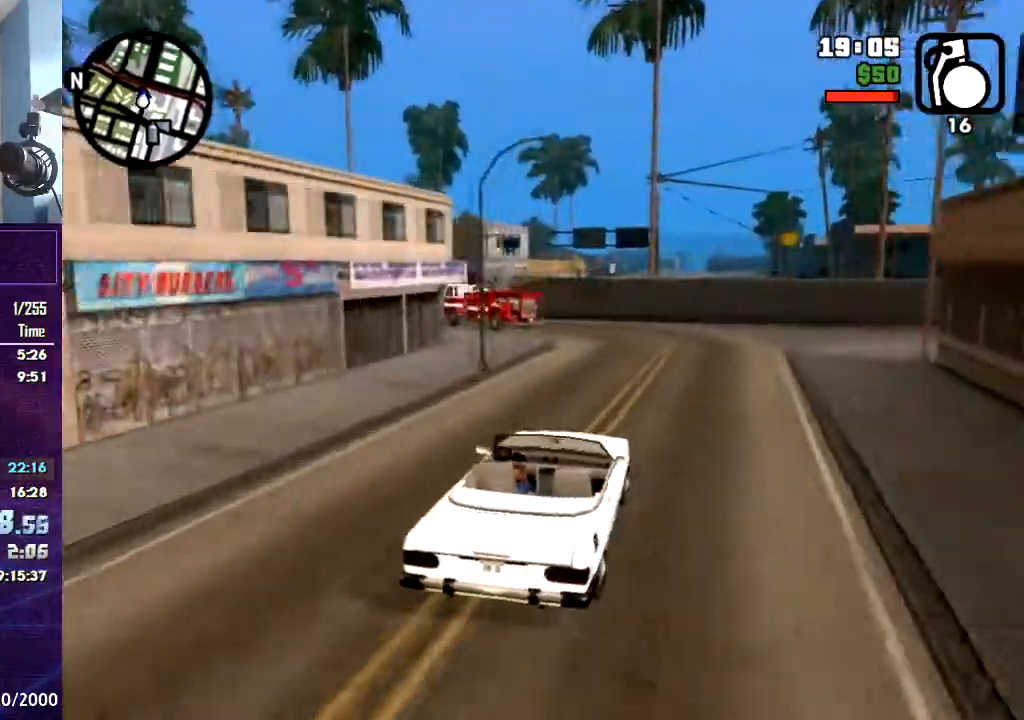
{"keys": ["a", "w"], "mouse": [], "events": [[100, "w", "up"], [200, "a", "up"], [467, "w", "down"], [500, "a", "down"]]}
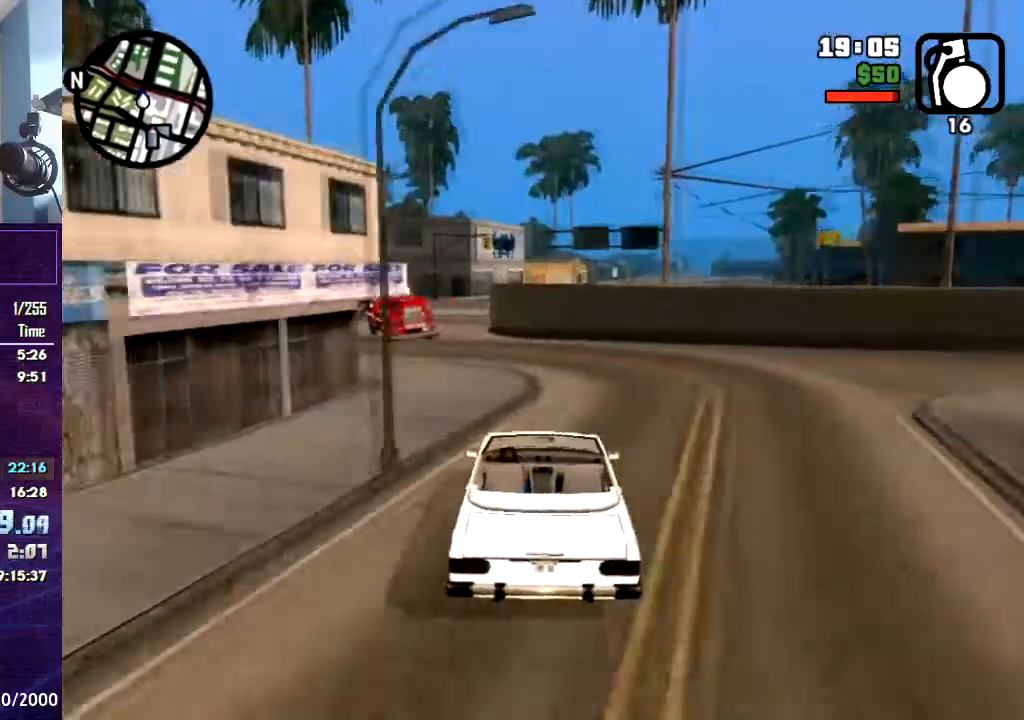
{"keys": ["a"], "mouse": [], "events": [[100, "w", "up"], [267, "a", "up"], [434, "a", "down"]]}
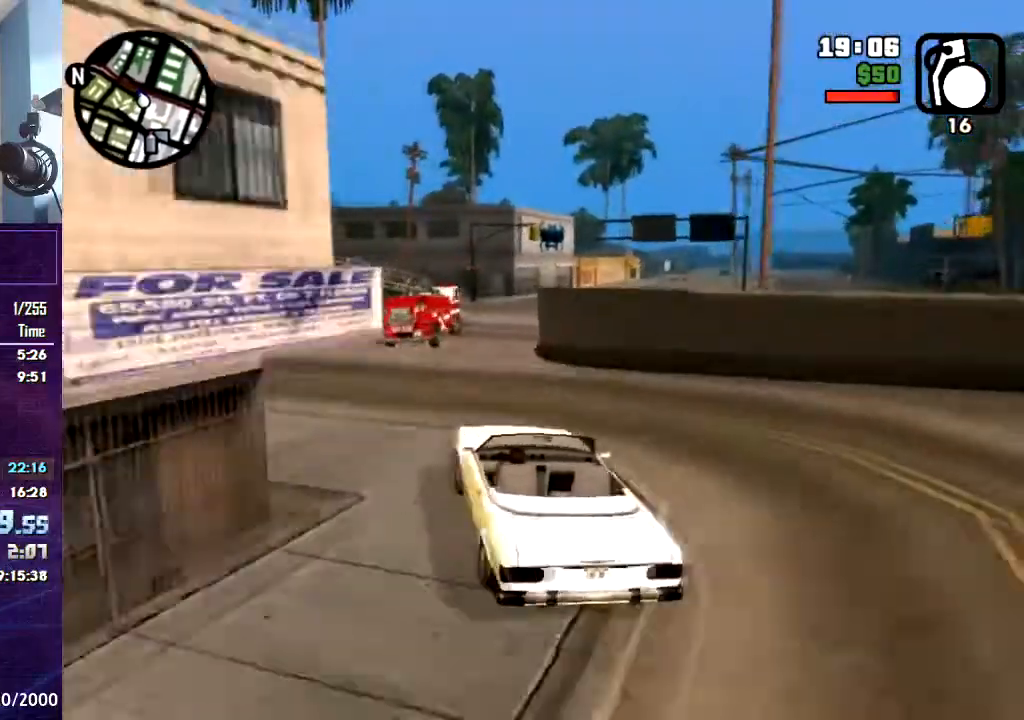
{"keys": ["d"], "mouse": [], "events": [[66, "a", "up"], [433, "d", "down"]]}
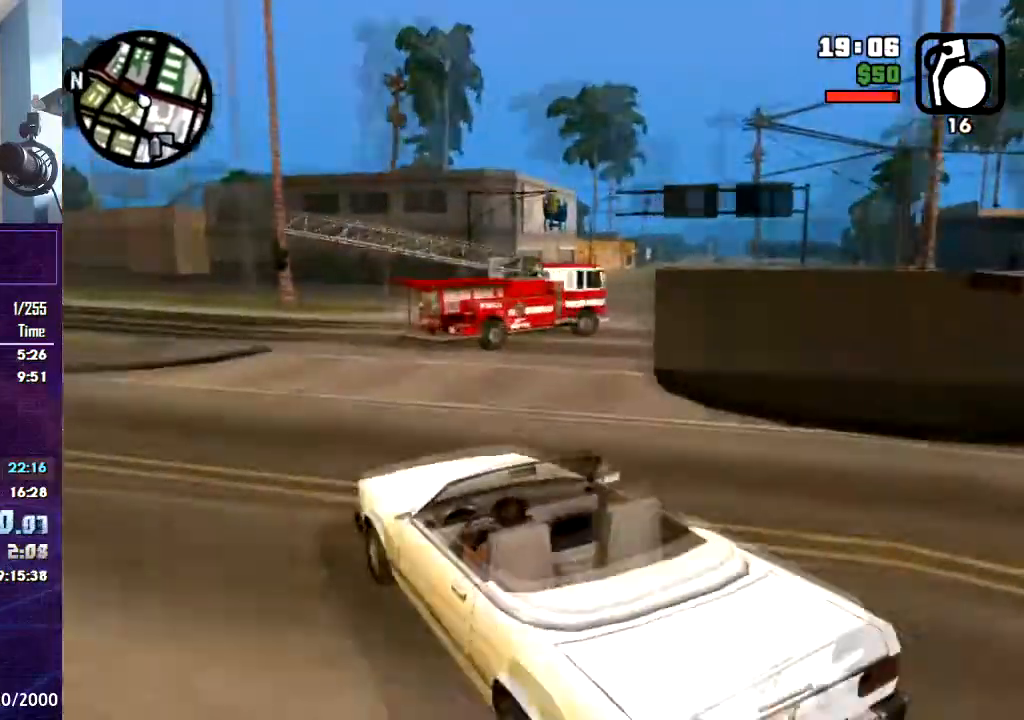
{"keys": ["d", "space"], "mouse": [], "events": [[134, "d", "up"], [234, "d", "down"], [367, "space", "down"]]}
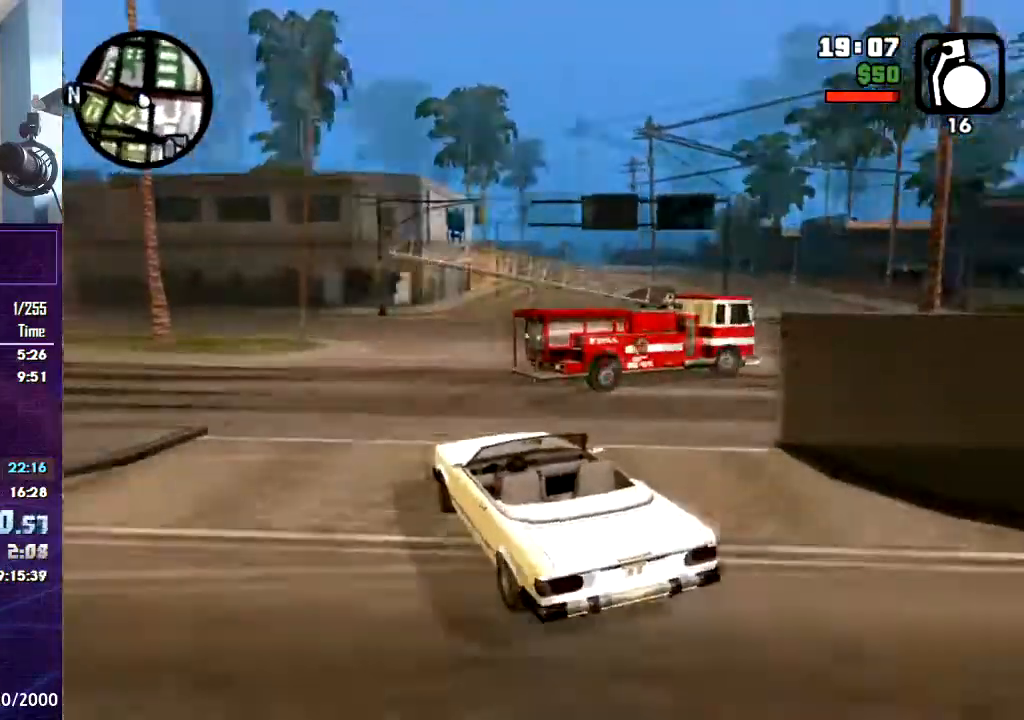
{"keys": ["d", "w"], "mouse": [], "events": [[267, "space", "up"], [367, "w", "down"]]}
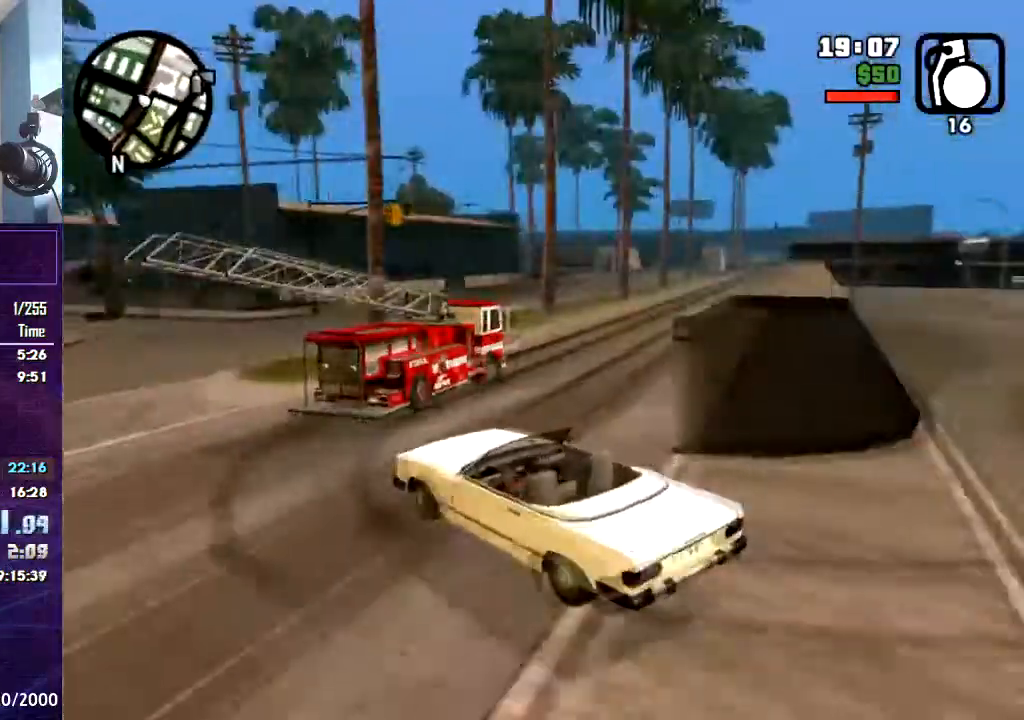
{"keys": ["d", "w"], "mouse": [], "events": [[34, "d", "up"], [167, "d", "down"], [301, "d", "up"], [401, "d", "down"]]}
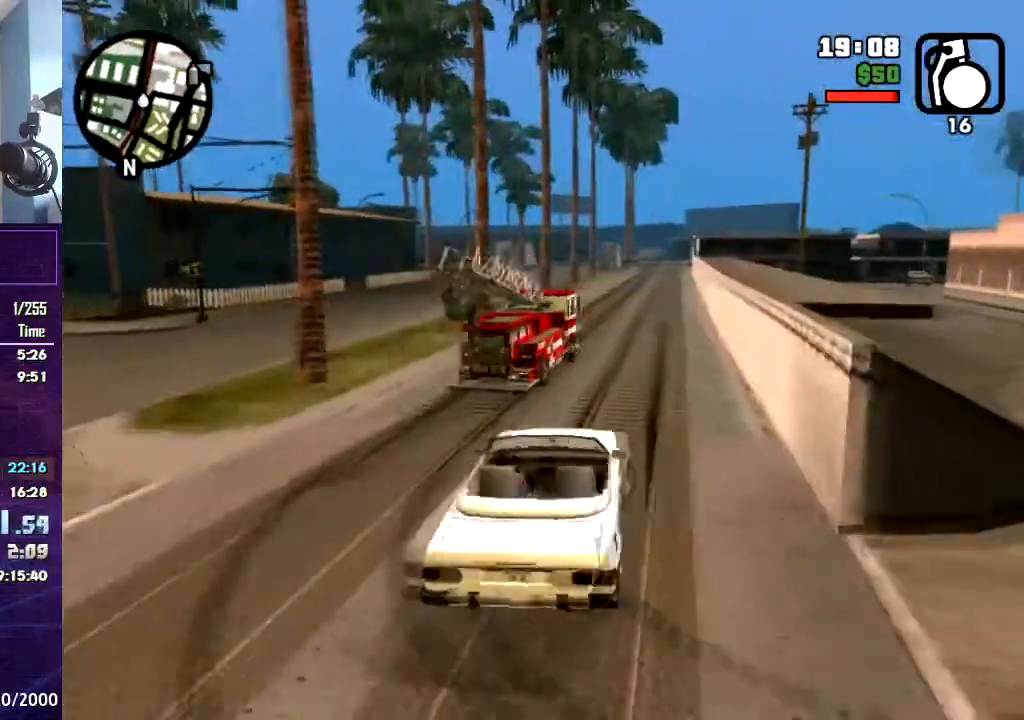
{"keys": ["a", "w"], "mouse": [], "events": [[33, "d", "up"], [267, "a", "down"]]}
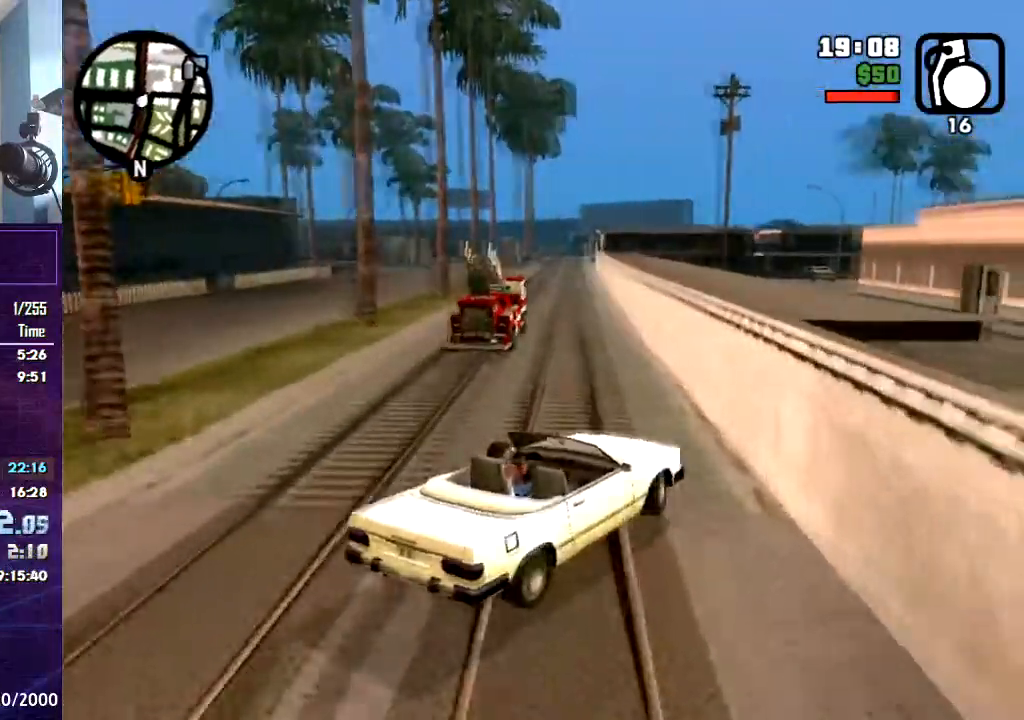
{"keys": ["w"], "mouse": [], "events": [[267, "a", "up"]]}
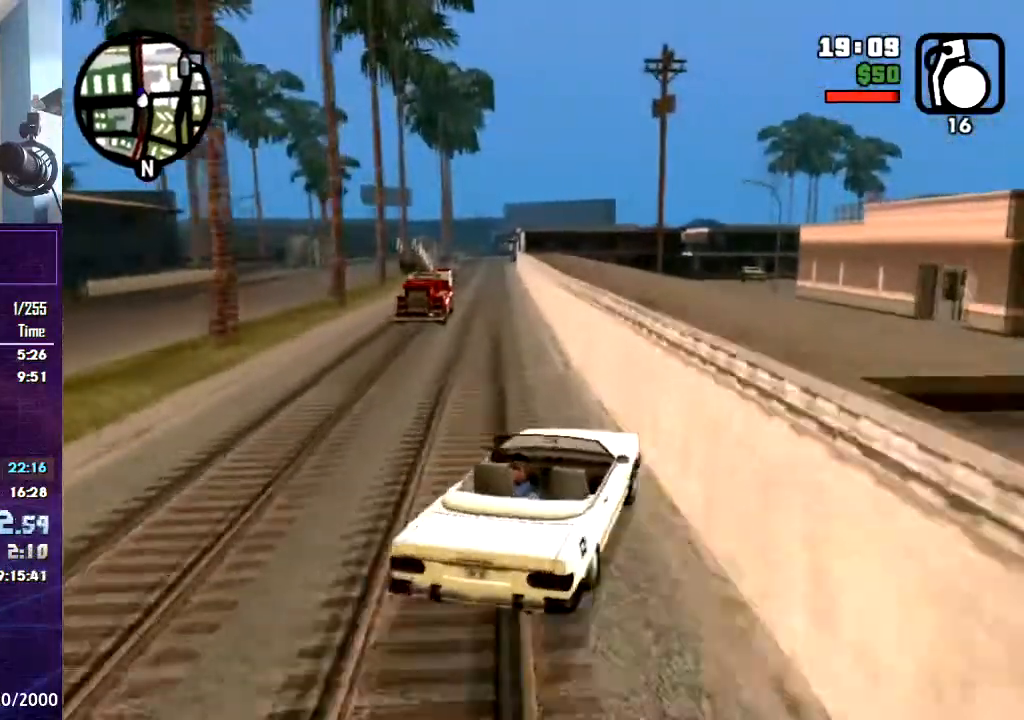
{"keys": ["w"], "mouse": [], "events": [[66, "a", "down"], [300, "a", "up"]]}